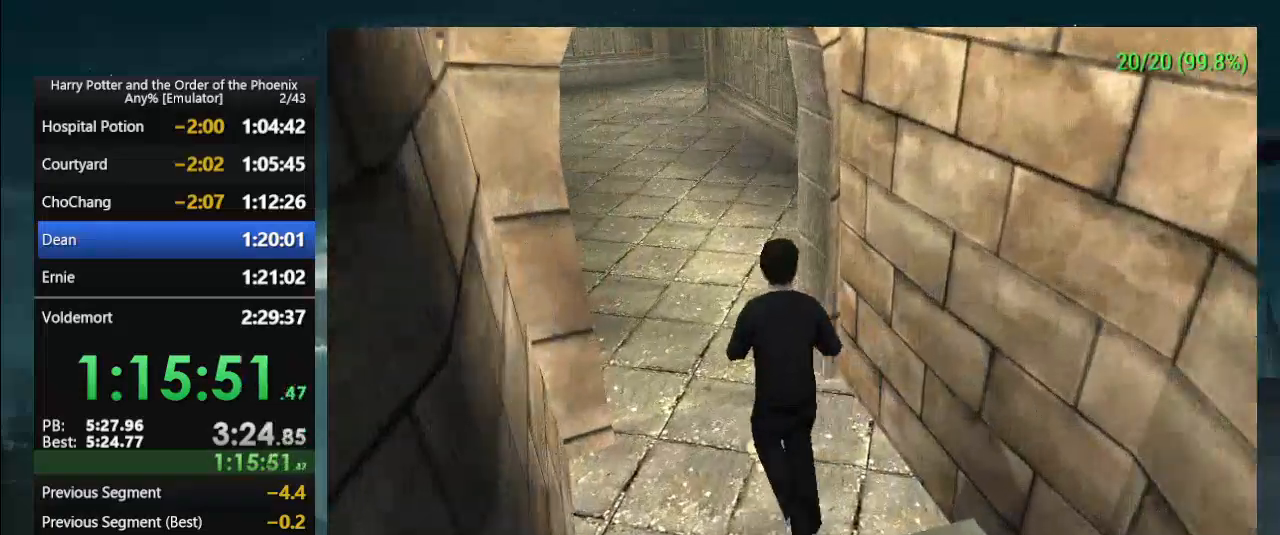
Gameplay with a controller (PlayStation layout); each line is a JSON object with the inputs held at the frame after it. "events" lists button and stick changes between this image and that frame as [ms after this image, input, new state], when the widget could be followed in between. Not read: L2 L3 R2 R3 left_stick right_stick.
{"buttons": [], "events": [[233, "L1", "down"], [467, "L1", "up"]]}
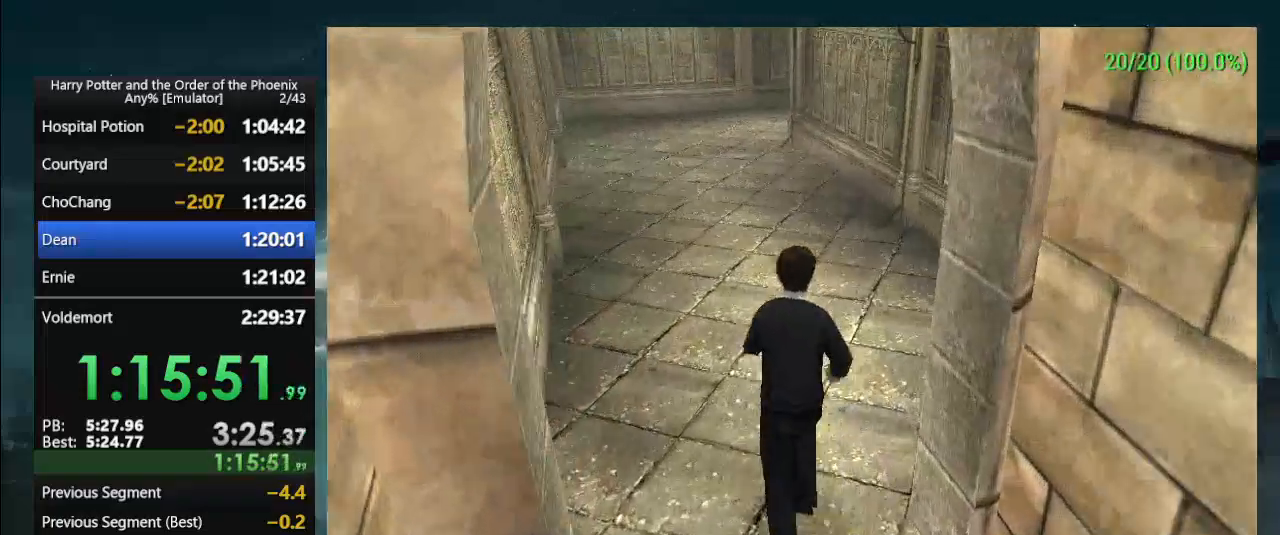
{"buttons": [], "events": []}
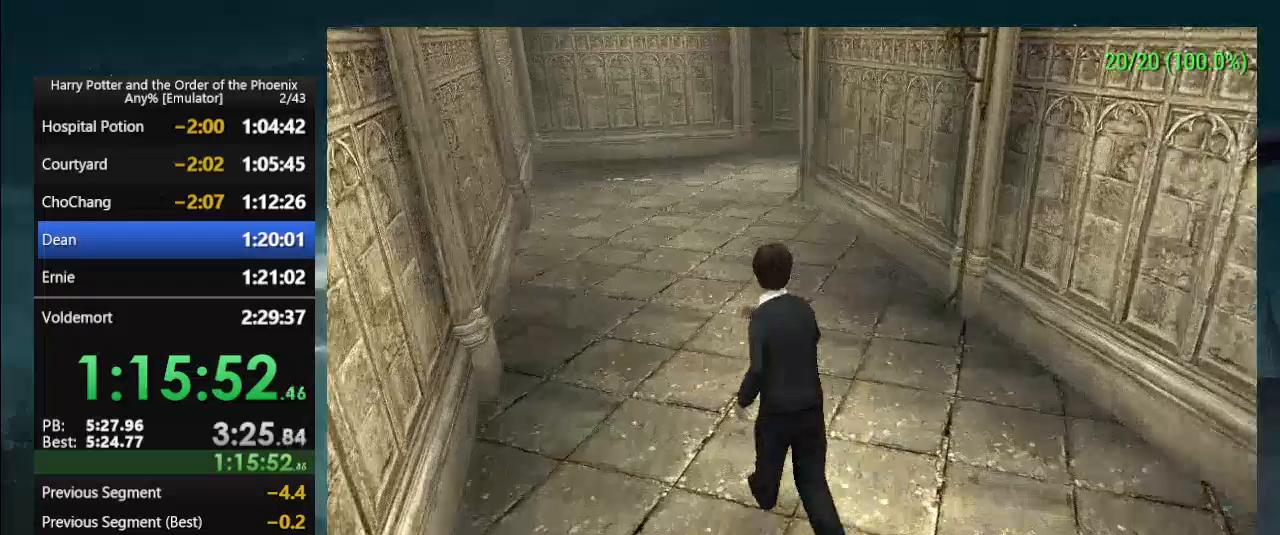
{"buttons": [], "events": []}
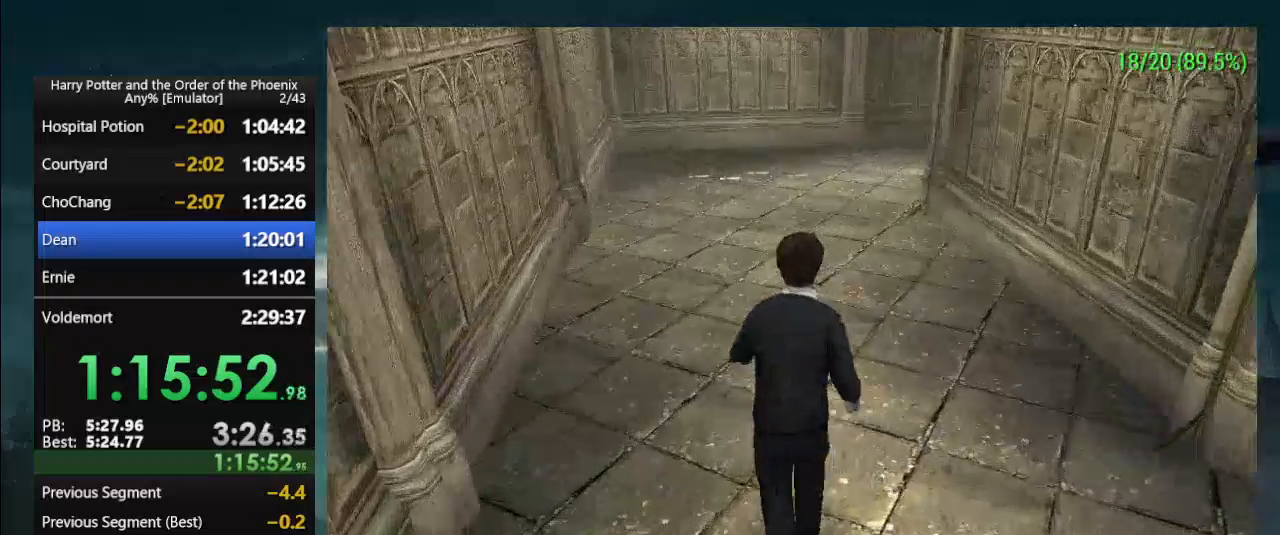
{"buttons": [], "events": []}
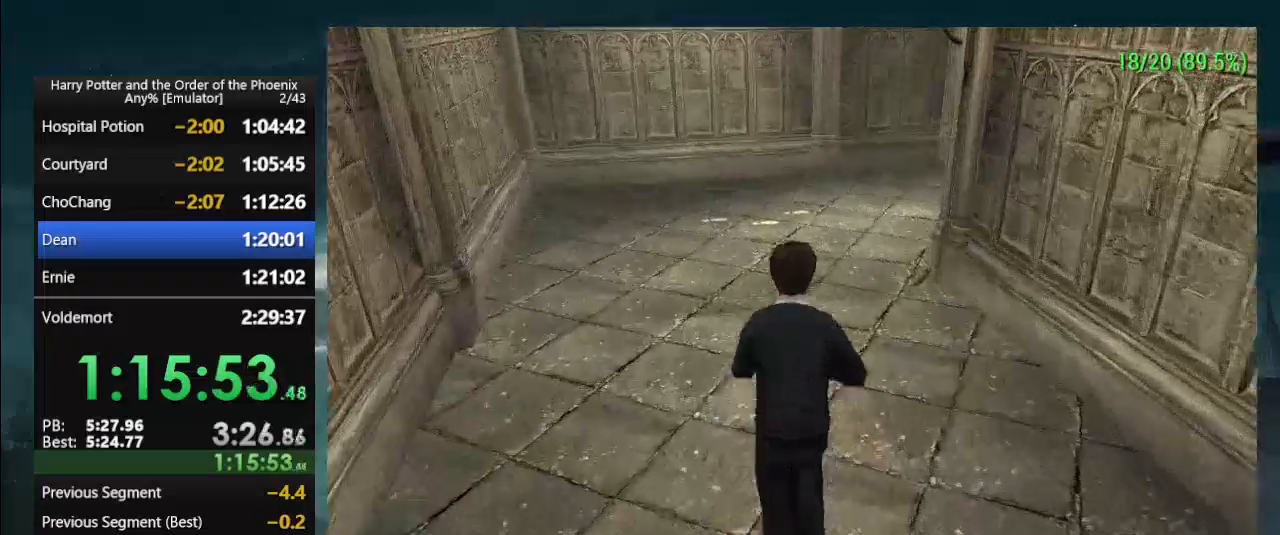
{"buttons": [], "events": []}
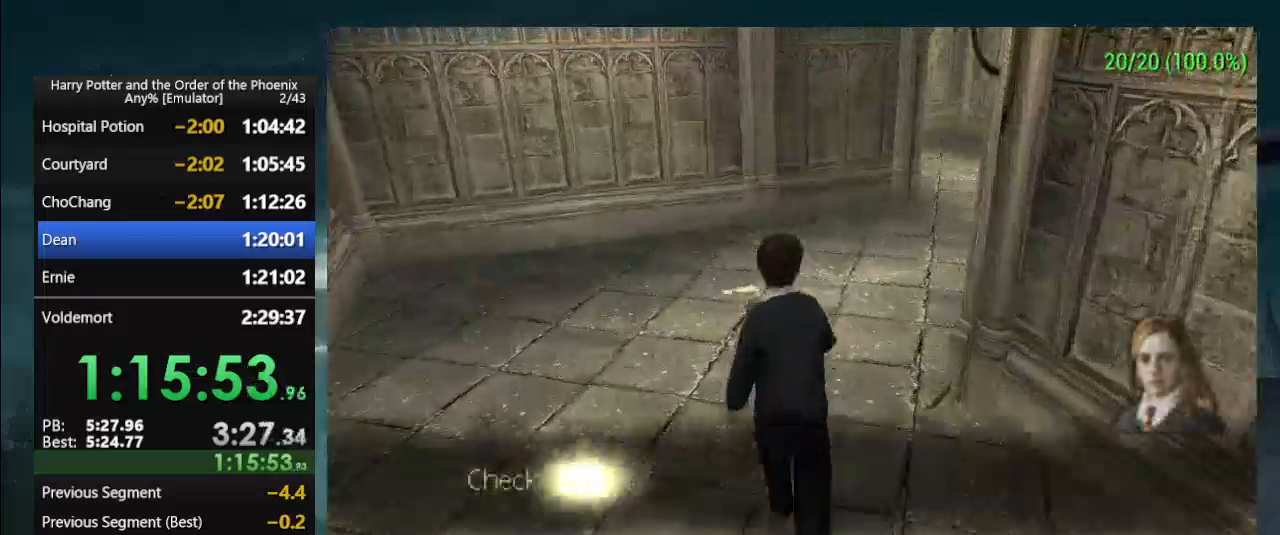
{"buttons": [], "events": []}
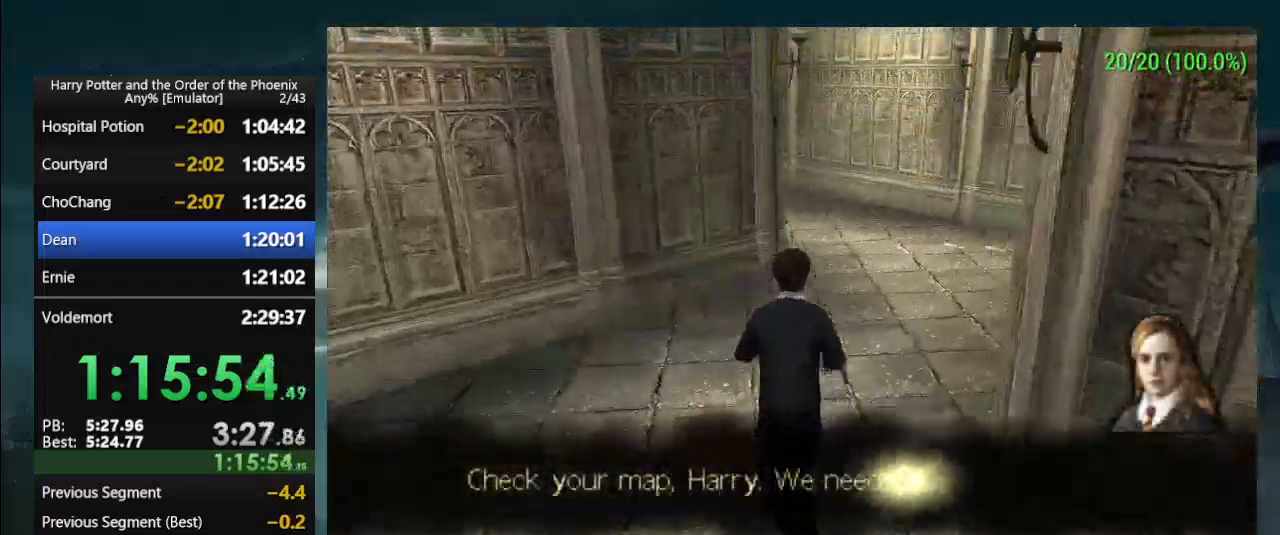
{"buttons": [], "events": [[33, "L1", "down"], [233, "L1", "up"]]}